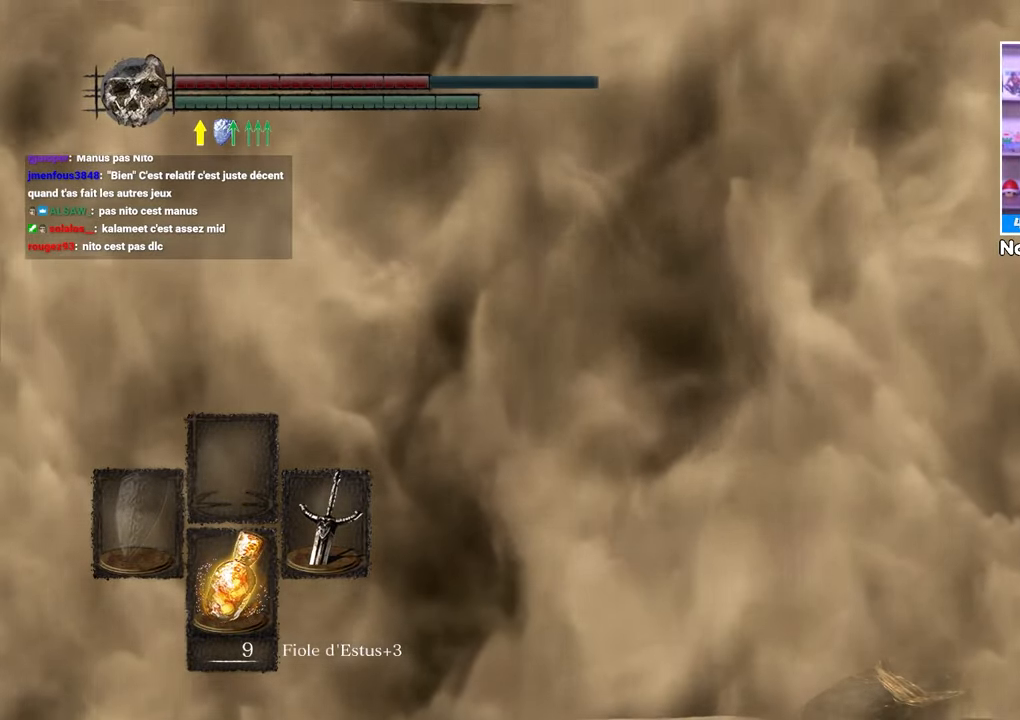
Gameplay with a controller (Xbox layout); each line is a JSON object with the inputs held at the frame after it (dt_ms = milliseconds from this image to that frame). "button_events" lists button changes between this image and that frame as [ms after this image, input, new state], when the widget could be followed in between (sticks are given only as held states). Not read: DPAD_LEFT L3 R3.
{"dt_ms": 500, "buttons": ["B"], "left_stick": "up", "right_stick": "center", "button_events": [[50, "B", "up"], [117, "B", "down"]]}
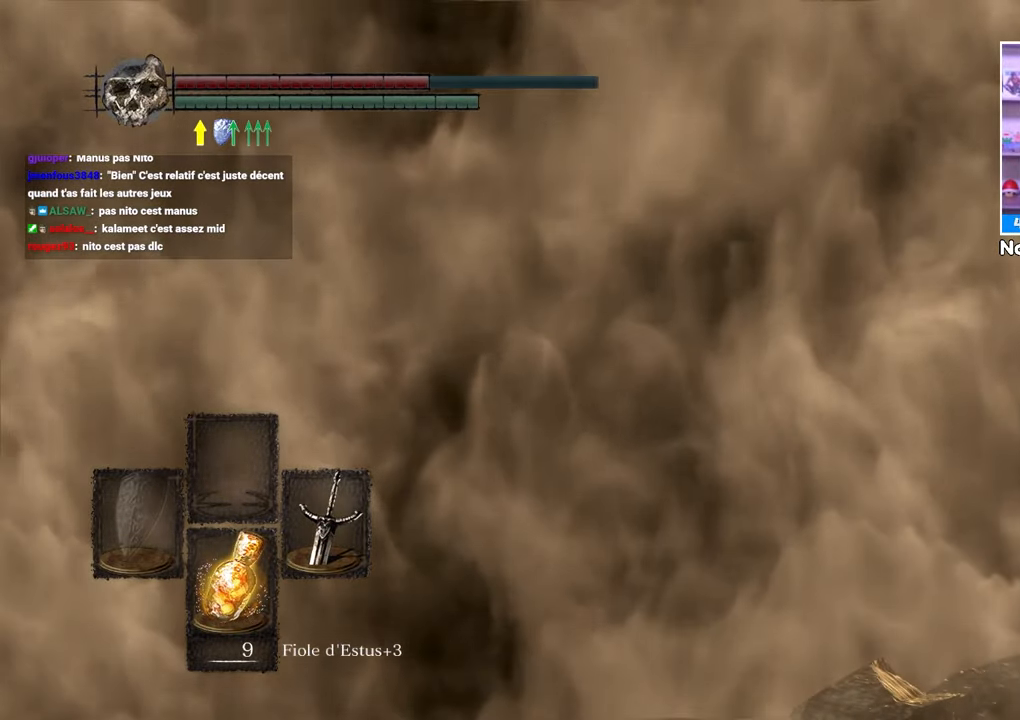
{"dt_ms": 500, "buttons": [], "left_stick": "up", "right_stick": "center", "button_events": [[17, "B", "up"], [83, "B", "down"], [183, "B", "up"], [233, "B", "down"], [333, "B", "up"], [400, "B", "down"], [467, "B", "up"]]}
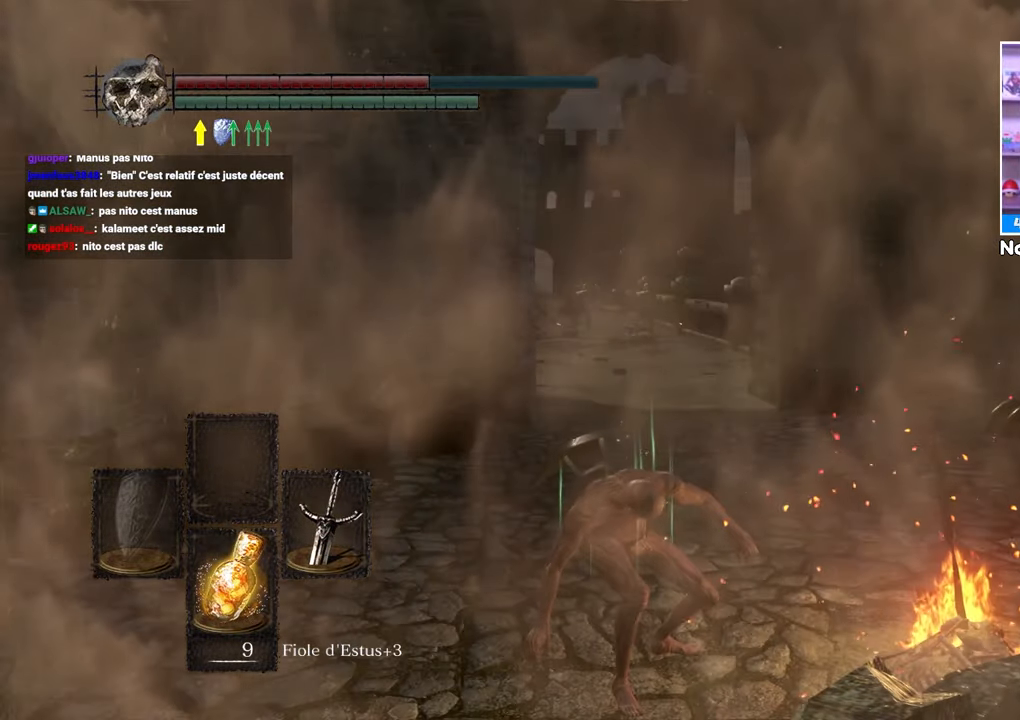
{"dt_ms": 500, "buttons": [], "left_stick": "up", "right_stick": "center", "button_events": [[50, "B", "down"], [133, "B", "up"], [217, "B", "down"], [317, "B", "up"], [367, "B", "down"], [483, "B", "up"]]}
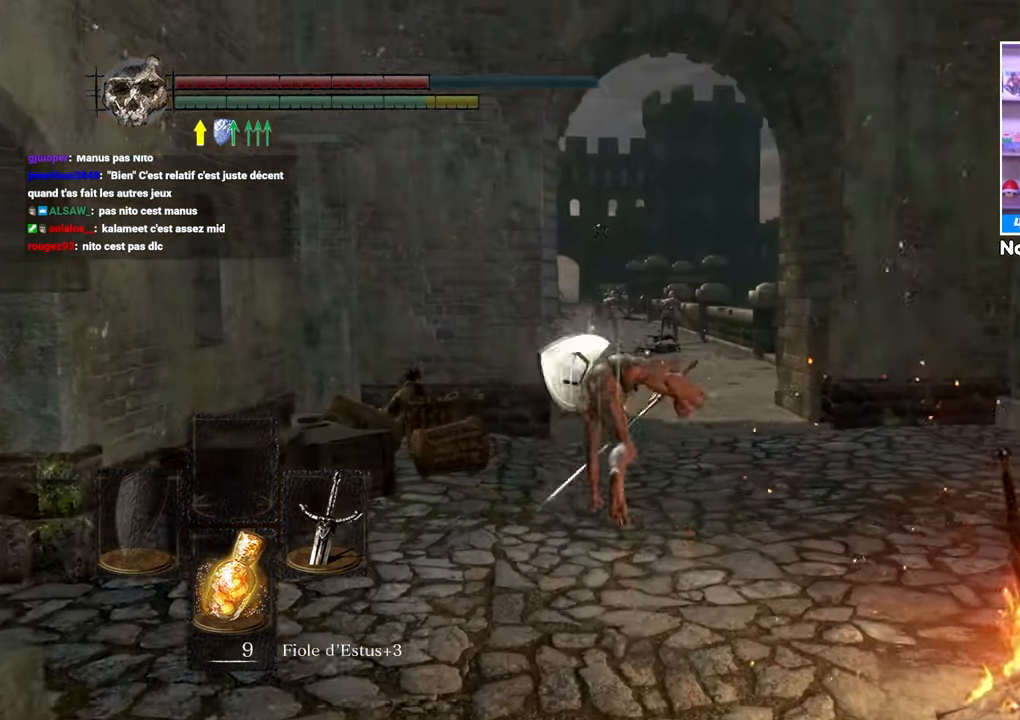
{"dt_ms": 500, "buttons": ["B"], "left_stick": "up", "right_stick": "center", "button_events": [[50, "B", "down"]]}
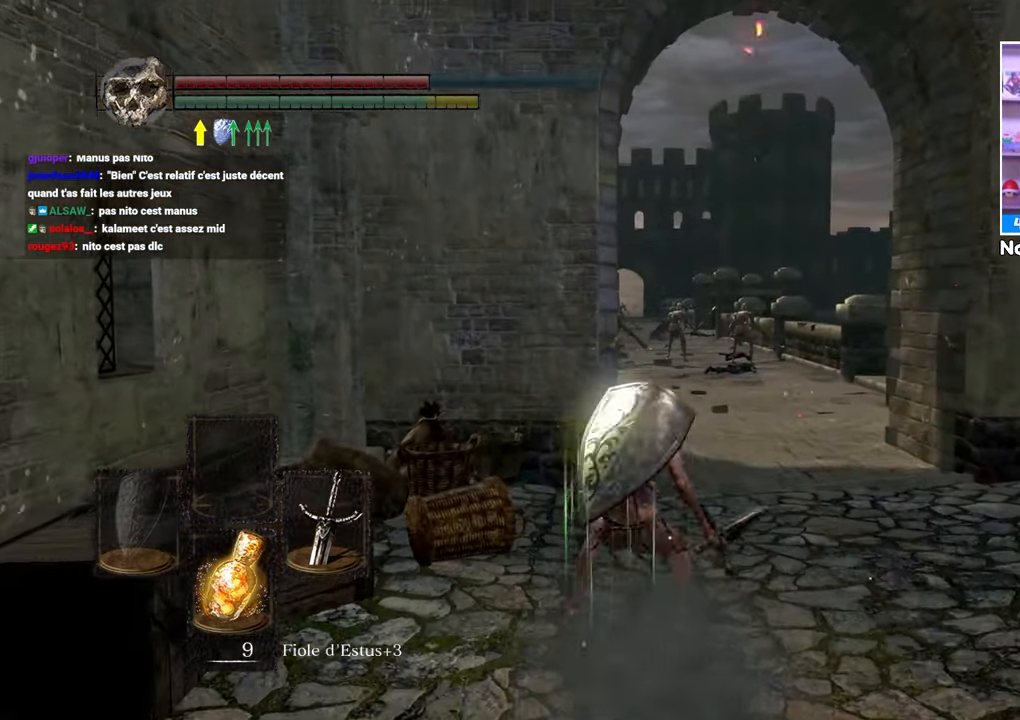
{"dt_ms": 500, "buttons": ["B"], "left_stick": "up-right", "right_stick": "center", "button_events": []}
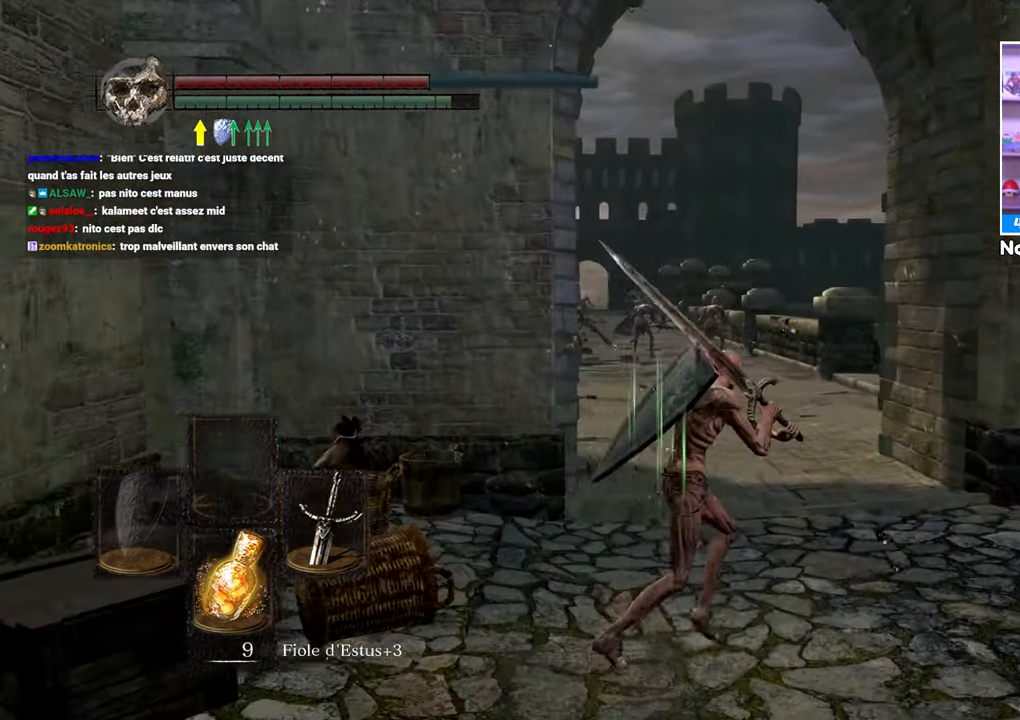
{"dt_ms": 500, "buttons": ["B"], "left_stick": "up", "right_stick": "center", "button_events": []}
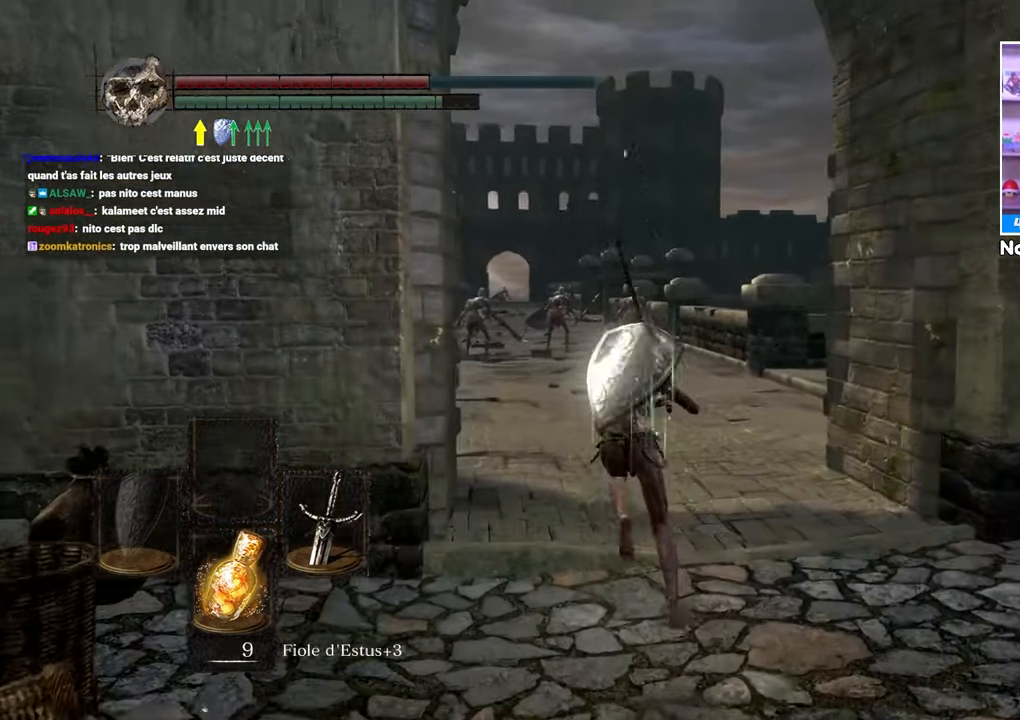
{"dt_ms": 500, "buttons": ["B", "L1"], "left_stick": "up", "right_stick": "center", "button_events": [[333, "L1", "down"]]}
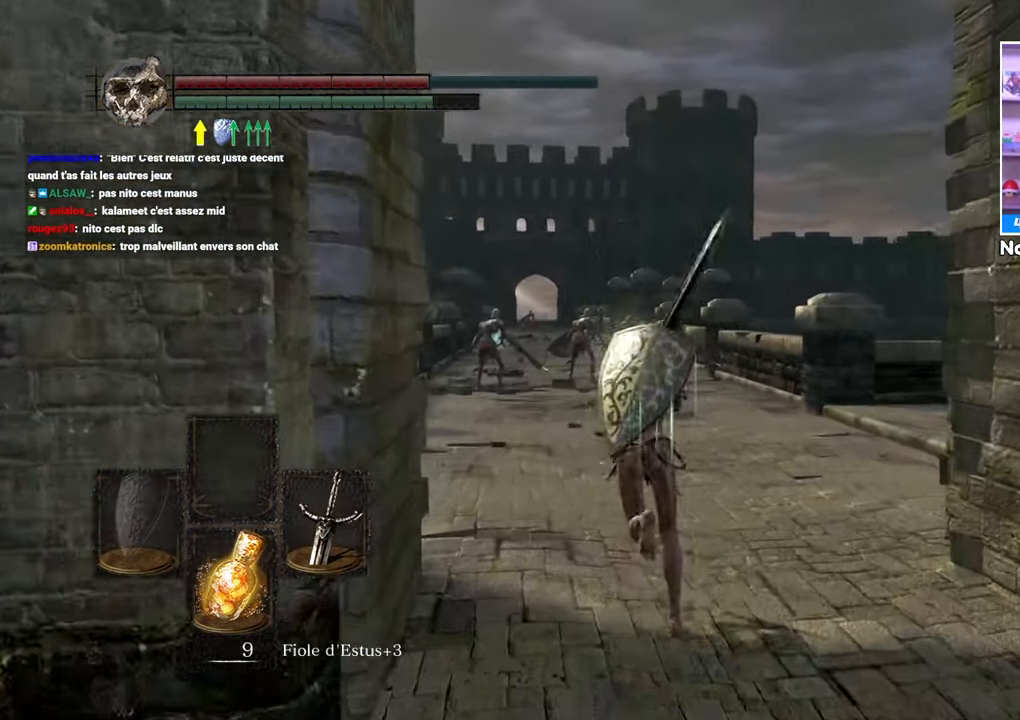
{"dt_ms": 1000, "buttons": ["B", "L1"], "left_stick": "up", "right_stick": "center"}
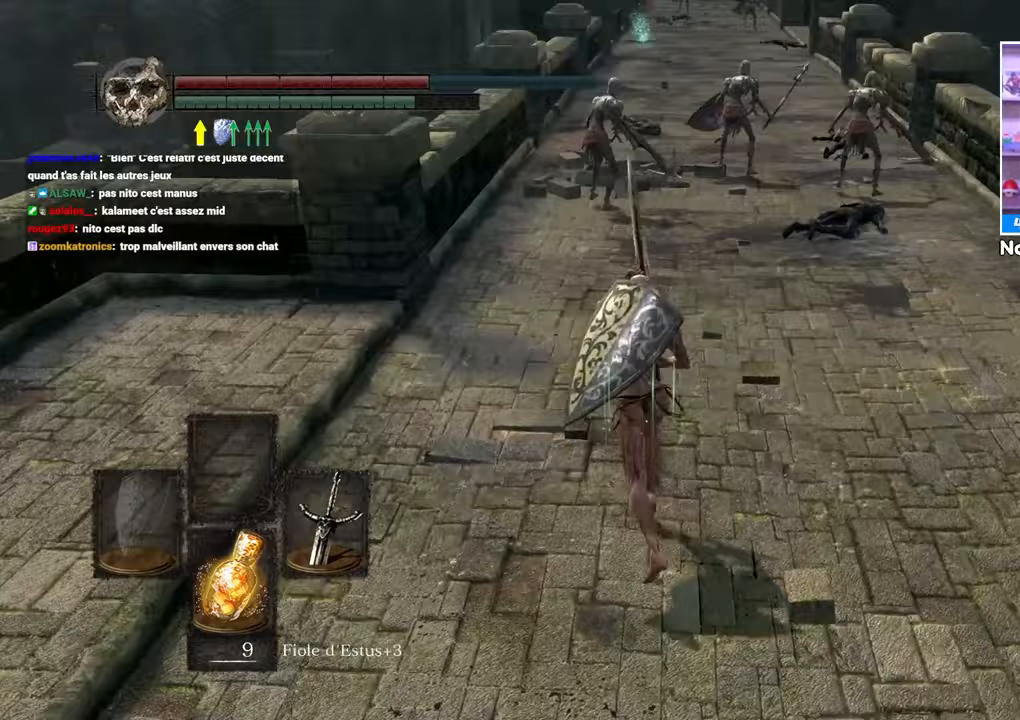
{"dt_ms": 1000, "buttons": ["B", "L1"], "left_stick": "up", "right_stick": "center"}
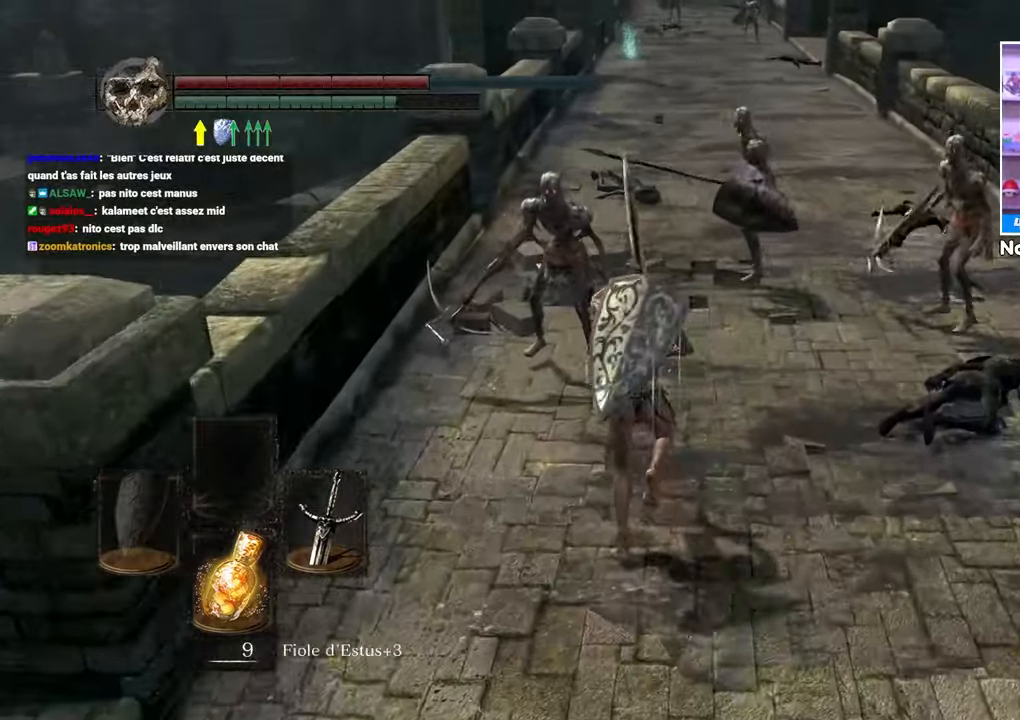
{"dt_ms": 500, "buttons": ["B", "L1"], "left_stick": "up", "right_stick": "center", "button_events": []}
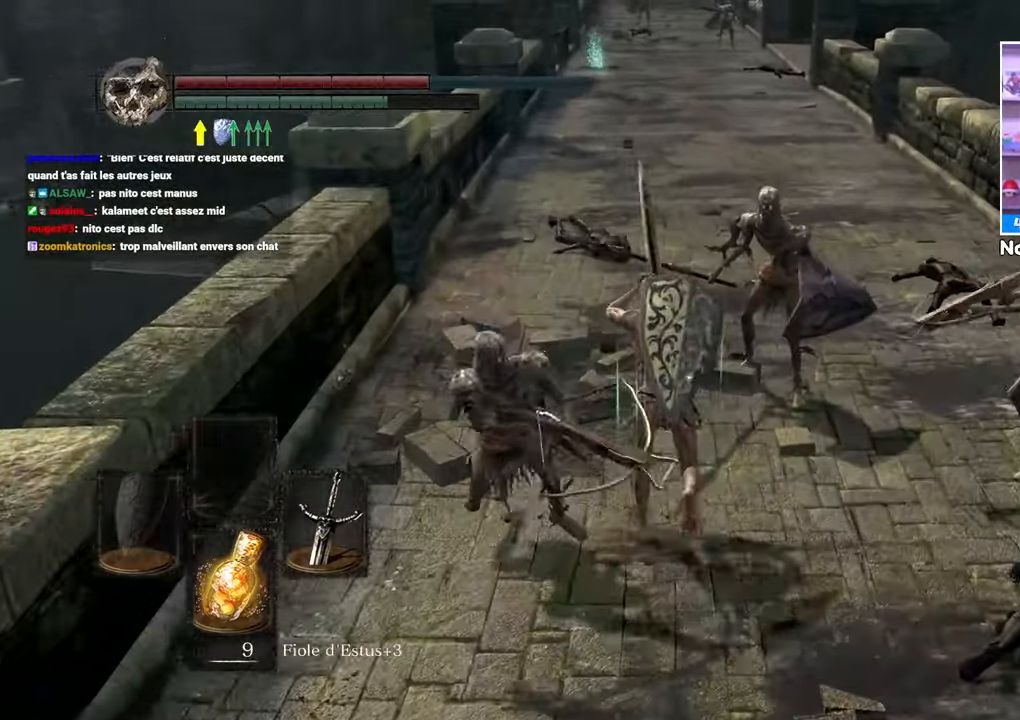
{"dt_ms": 1000, "buttons": ["B", "L1"], "left_stick": "up", "right_stick": "center"}